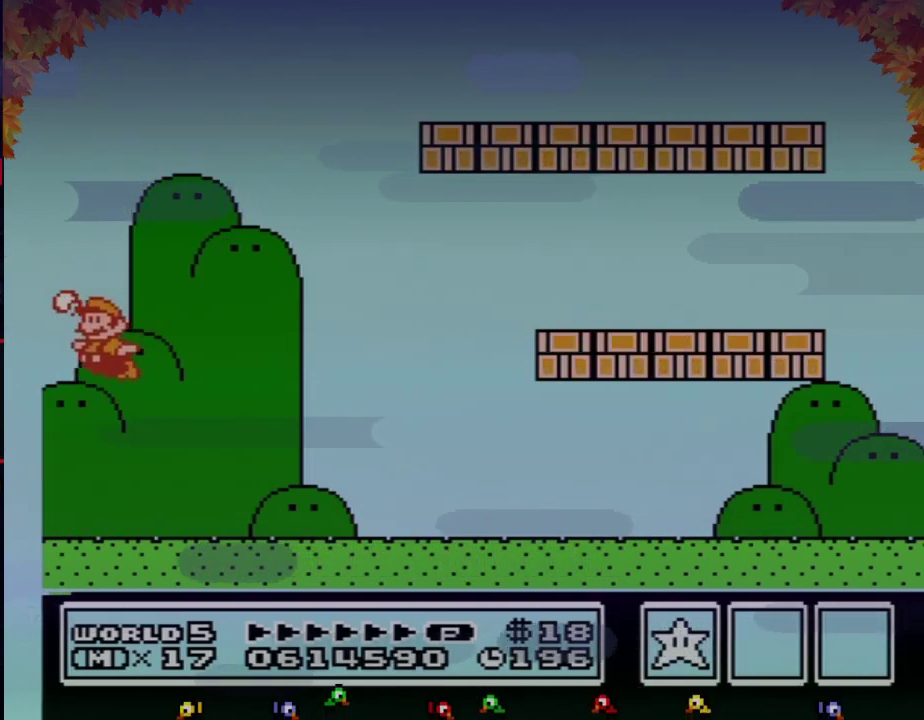
Gameplay with a controller (Nintendo layout); each line is a JSON object with the inputs held at the frame after it. "events" lists button and stick changes between this image and that frame as [ms after this image, input, new state], when the widget could be followed in between. Not read: L3 R3.
{"buttons": [], "events": [[33, "B", "up"], [67, "B", "down"], [100, "B", "up"], [233, "A", "up"]]}
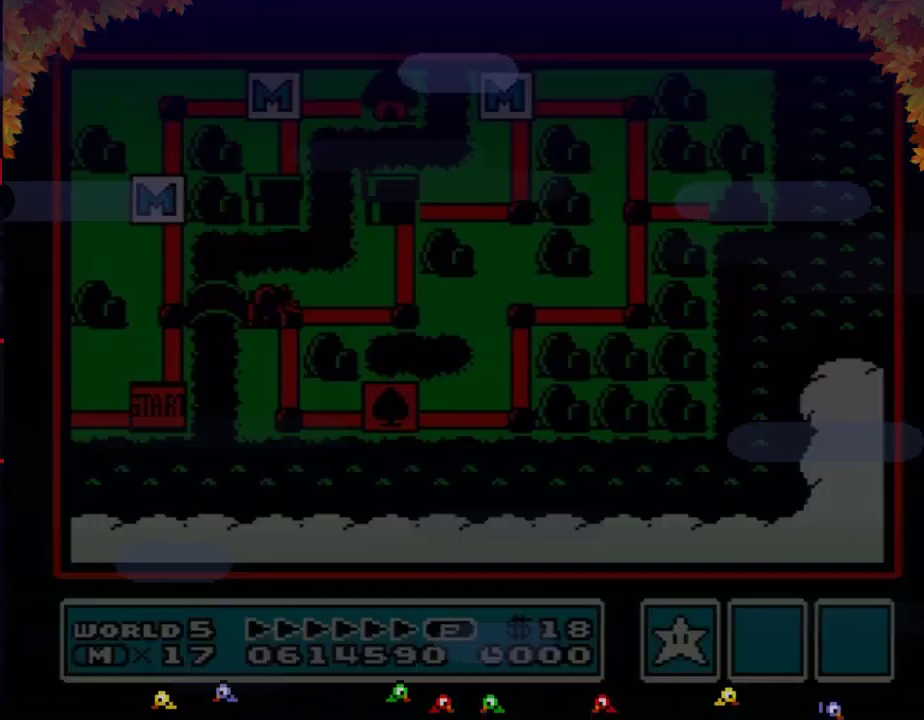
{"buttons": [], "events": []}
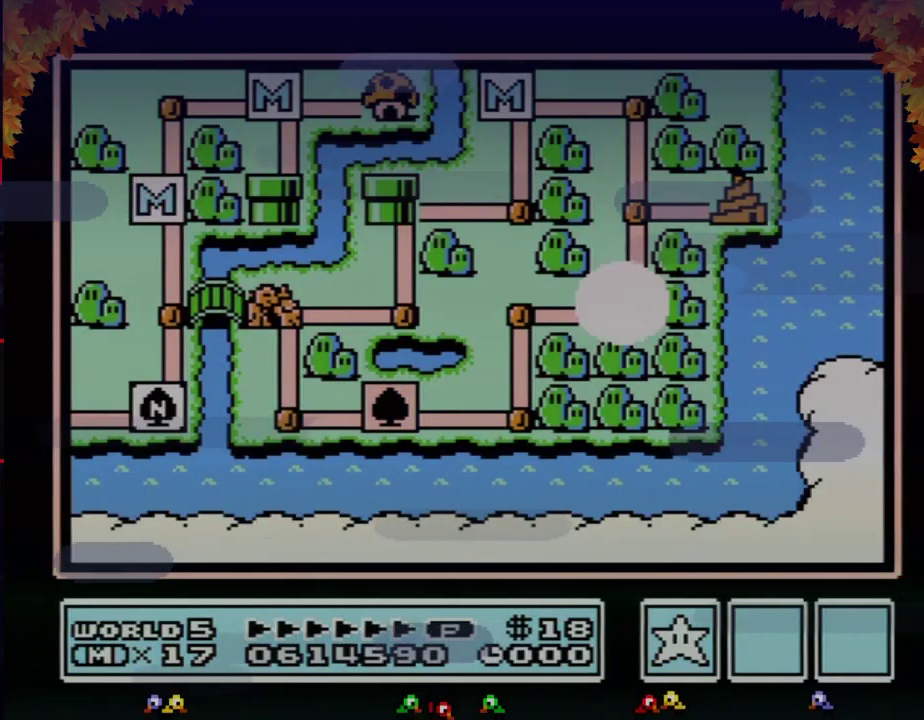
{"buttons": ["DPAD_UP"], "events": [[500, "DPAD_UP", "down"]]}
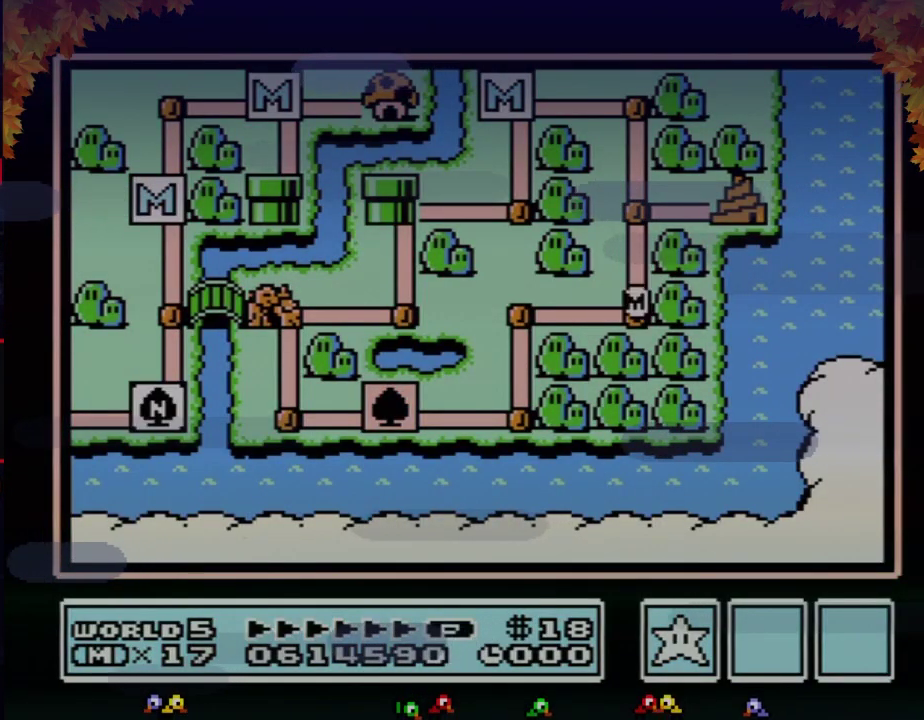
{"buttons": ["DPAD_UP"], "events": []}
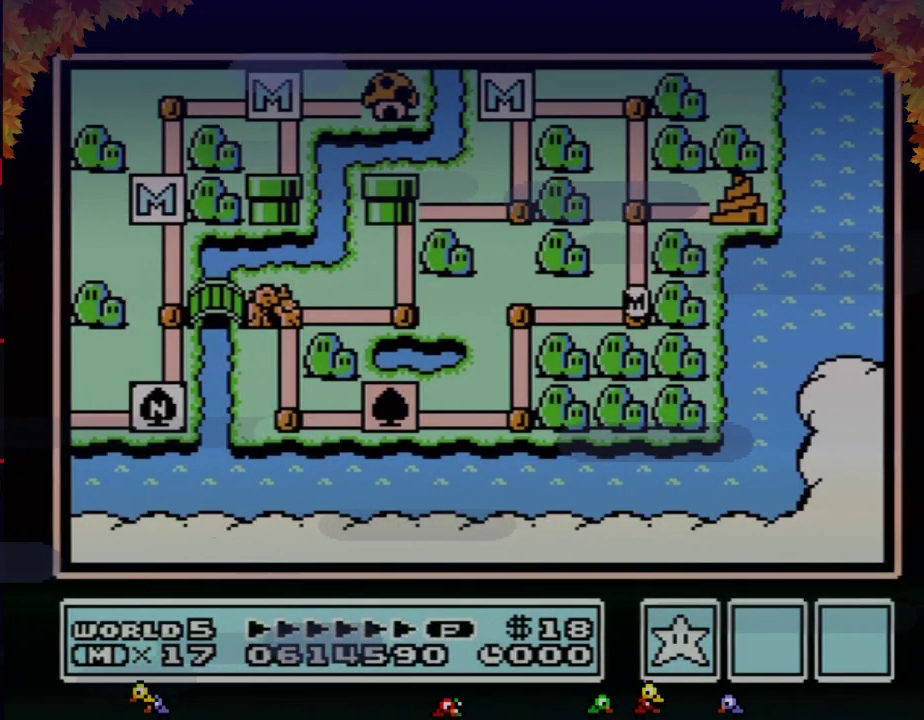
{"buttons": ["DPAD_UP"], "events": []}
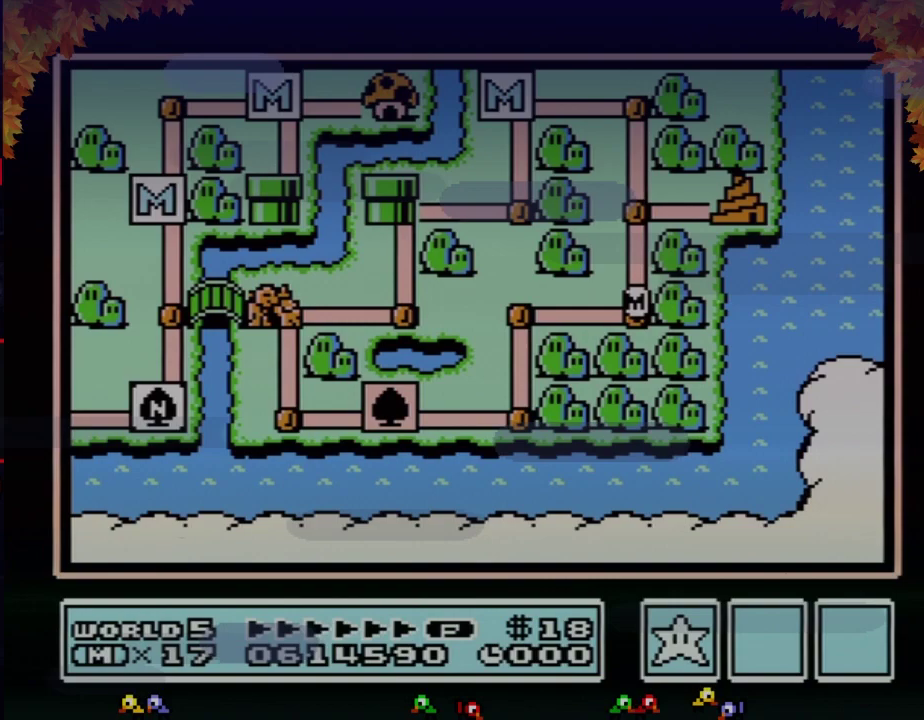
{"buttons": ["DPAD_UP"], "events": []}
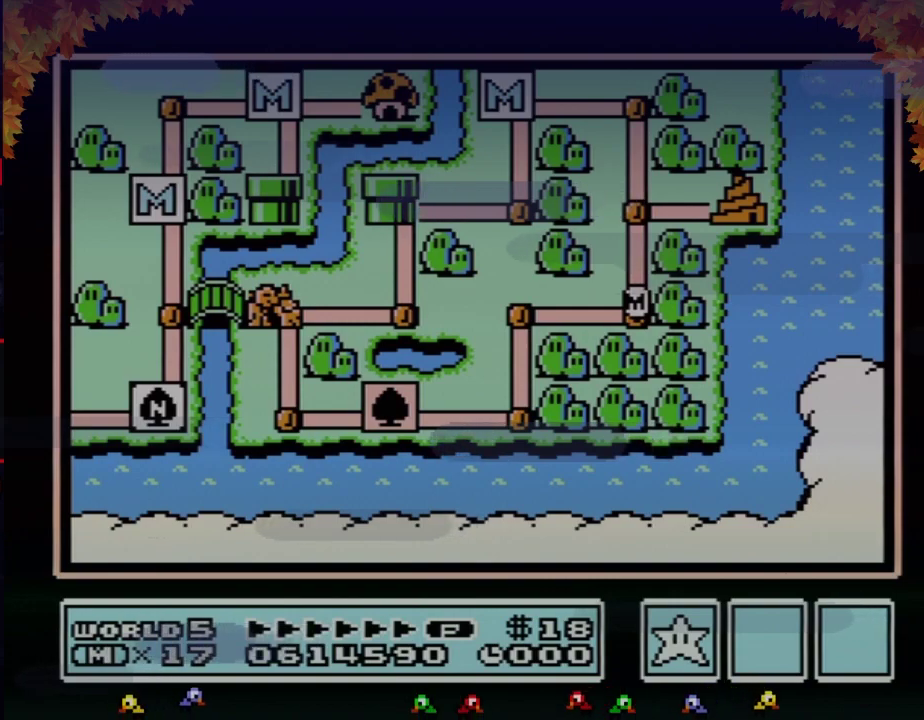
{"buttons": ["DPAD_UP"], "events": []}
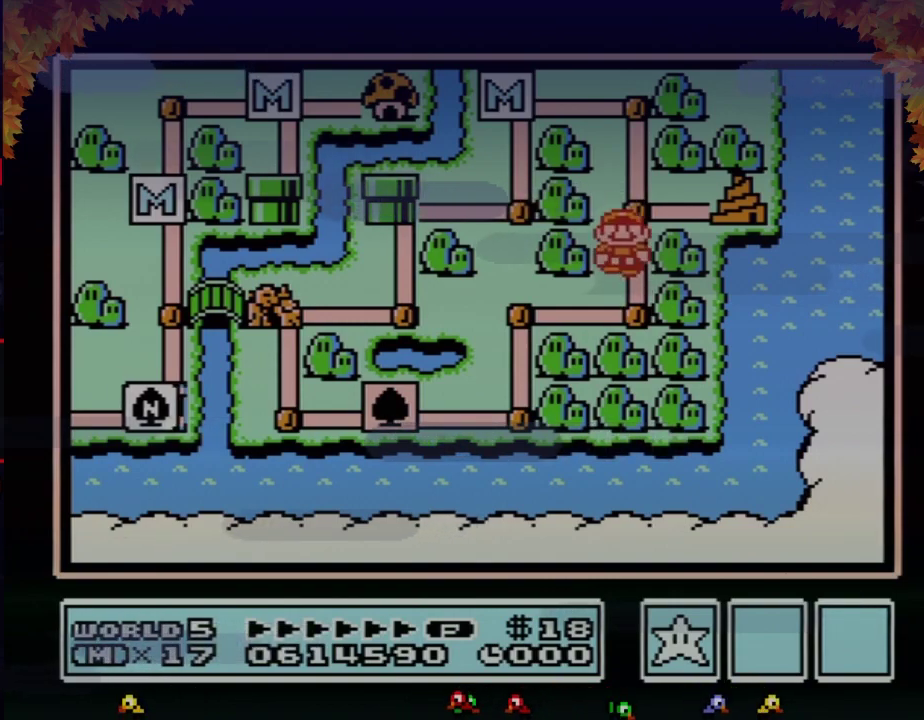
{"buttons": ["DPAD_RIGHT"], "events": [[233, "DPAD_UP", "up"], [283, "DPAD_RIGHT", "down"]]}
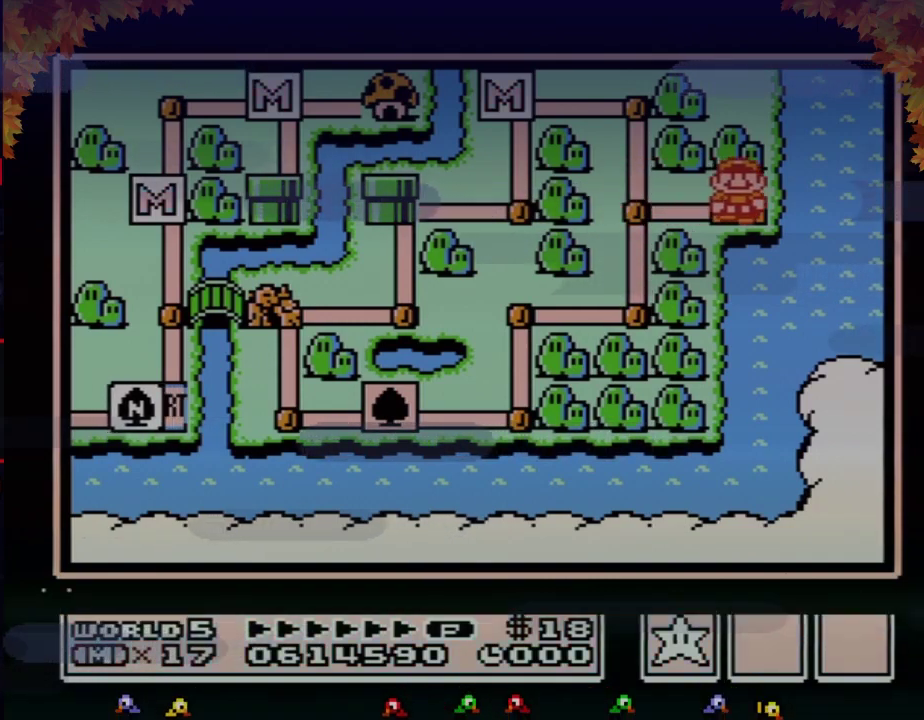
{"buttons": [], "events": [[17, "DPAD_RIGHT", "up"], [383, "DPAD_LEFT", "down"], [483, "DPAD_LEFT", "up"]]}
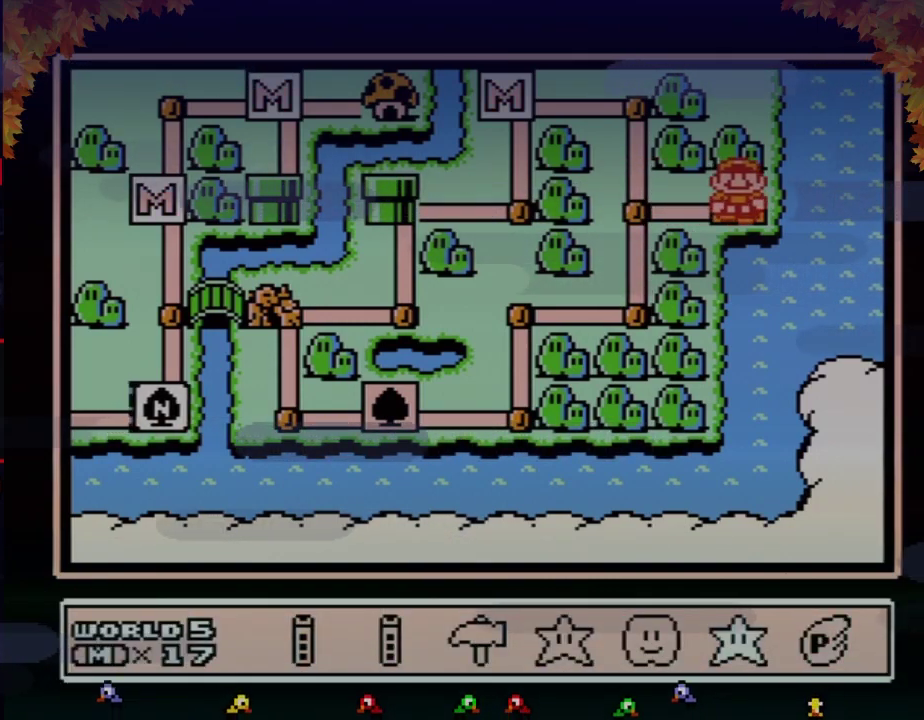
{"buttons": ["A"], "events": [[100, "DPAD_LEFT", "down"], [167, "DPAD_LEFT", "up"], [200, "A", "down"], [283, "A", "up"], [350, "A", "down"]]}
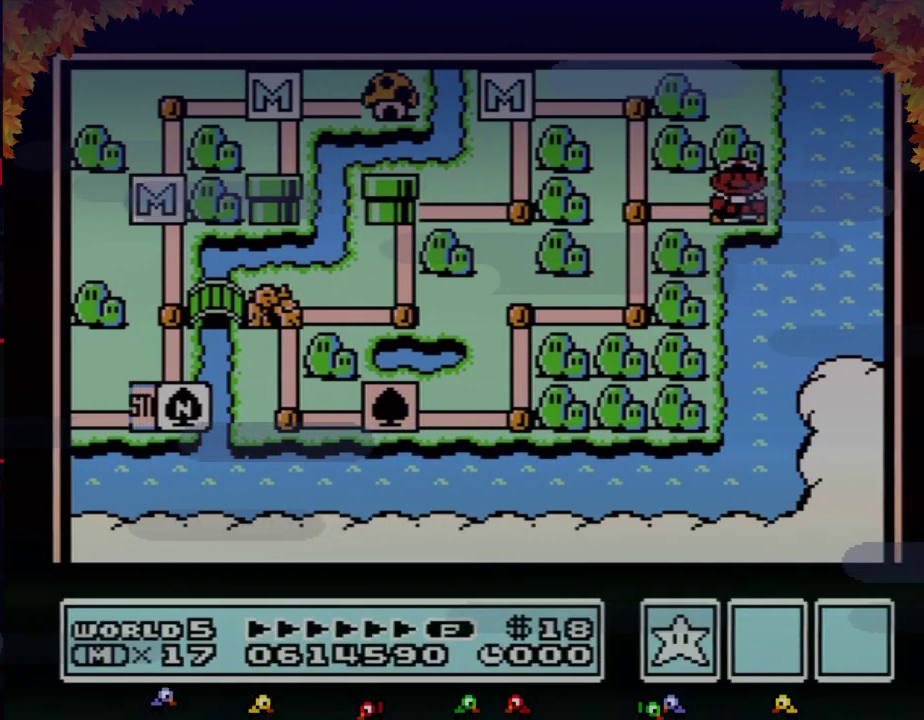
{"buttons": ["A"], "events": []}
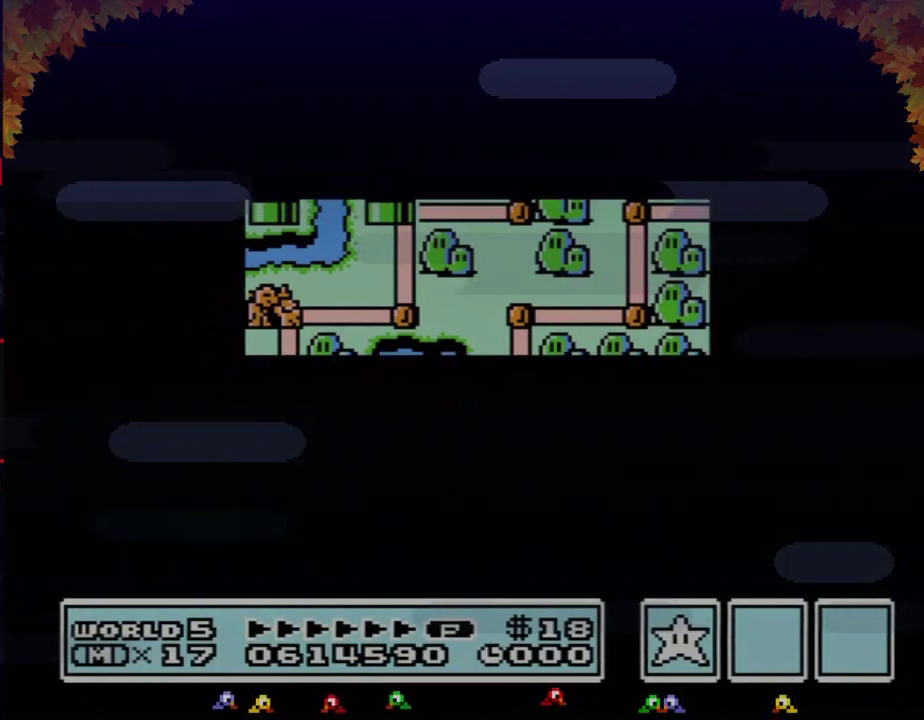
{"buttons": [], "events": [[450, "A", "up"]]}
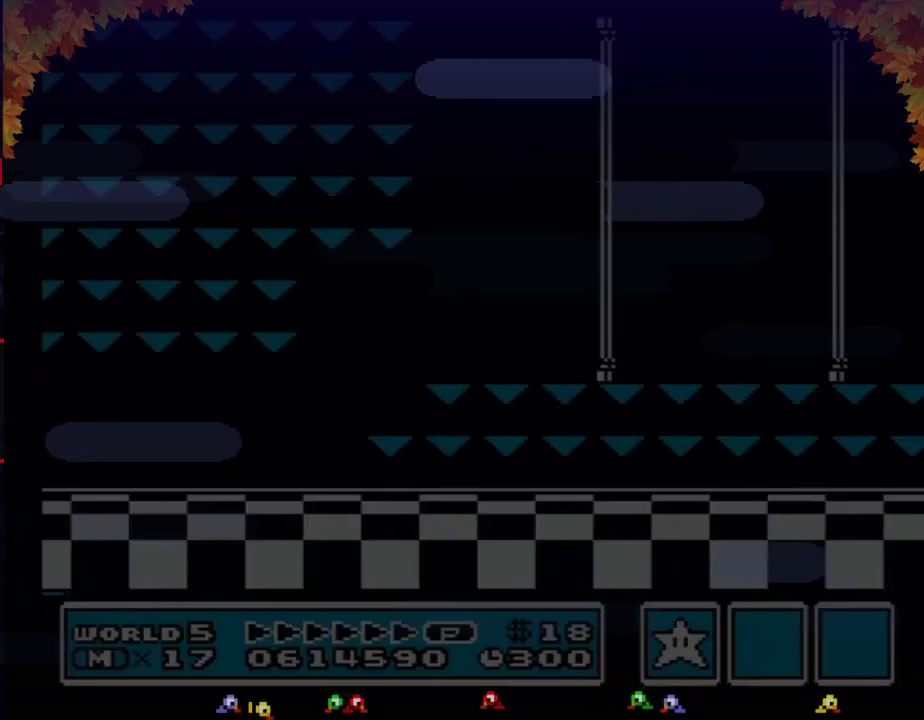
{"buttons": ["B", "DPAD_RIGHT"], "events": [[33, "A", "down"], [67, "A", "up"], [67, "B", "down"], [67, "DPAD_RIGHT", "down"]]}
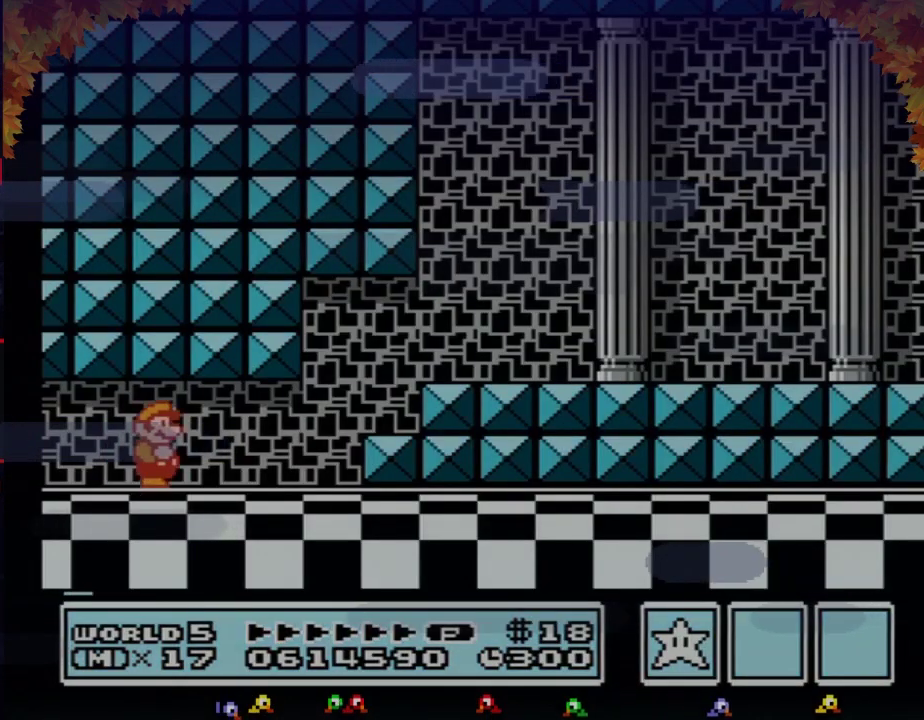
{"buttons": ["B", "DPAD_DOWN"], "events": [[450, "DPAD_DOWN", "down"], [450, "DPAD_RIGHT", "up"]]}
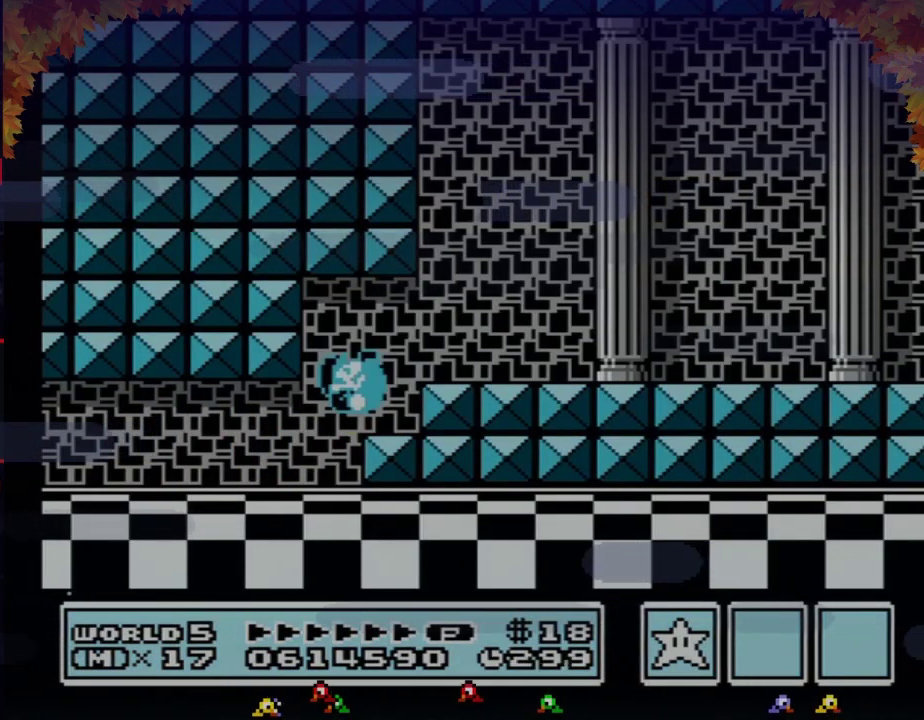
{"buttons": ["B", "DPAD_RIGHT"], "events": [[17, "A", "down"], [33, "DPAD_RIGHT", "down"], [67, "A", "up"], [67, "DPAD_DOWN", "up"]]}
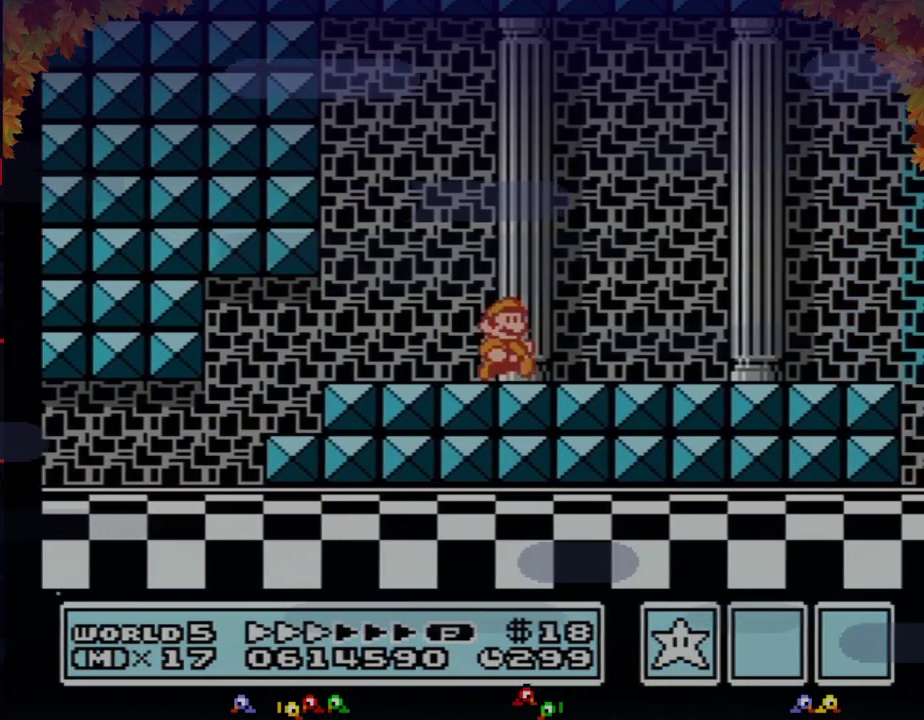
{"buttons": ["B", "DPAD_RIGHT"], "events": []}
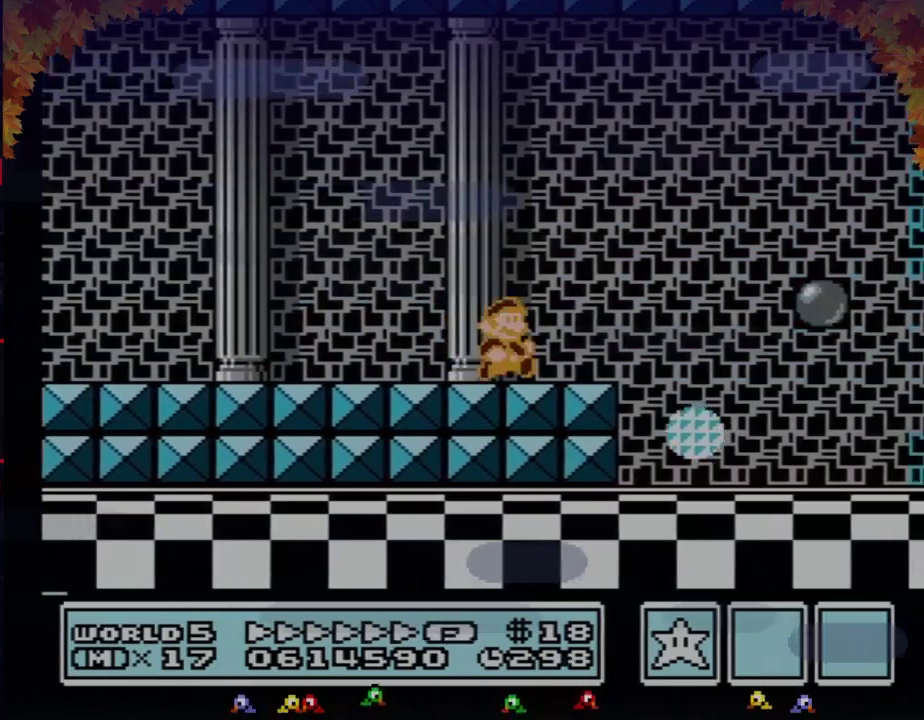
{"buttons": ["B", "DPAD_RIGHT"], "events": []}
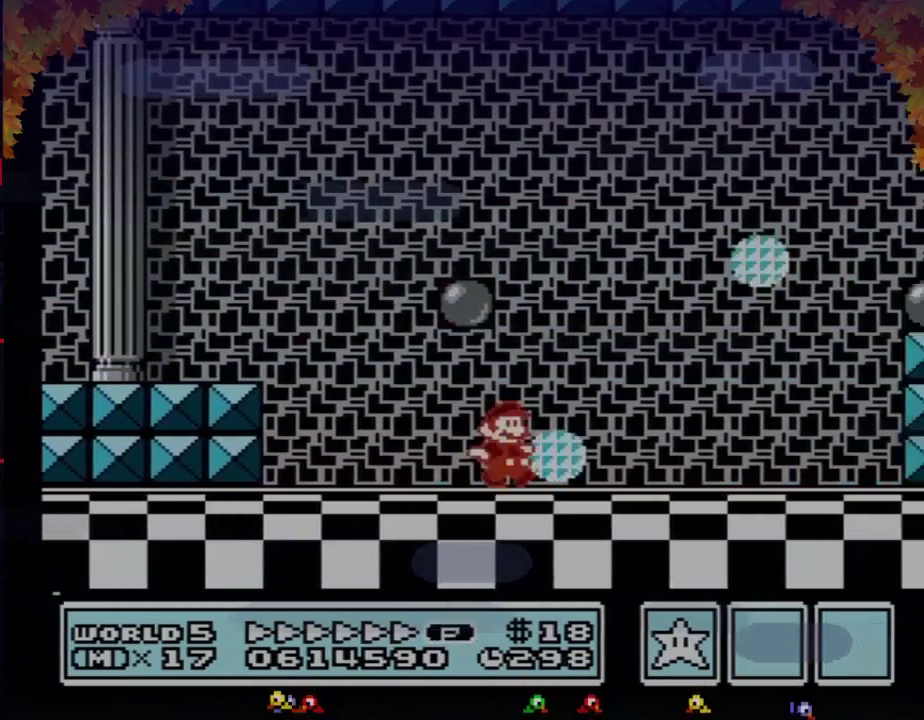
{"buttons": ["A", "B", "DPAD_RIGHT"], "events": [[167, "A", "down"]]}
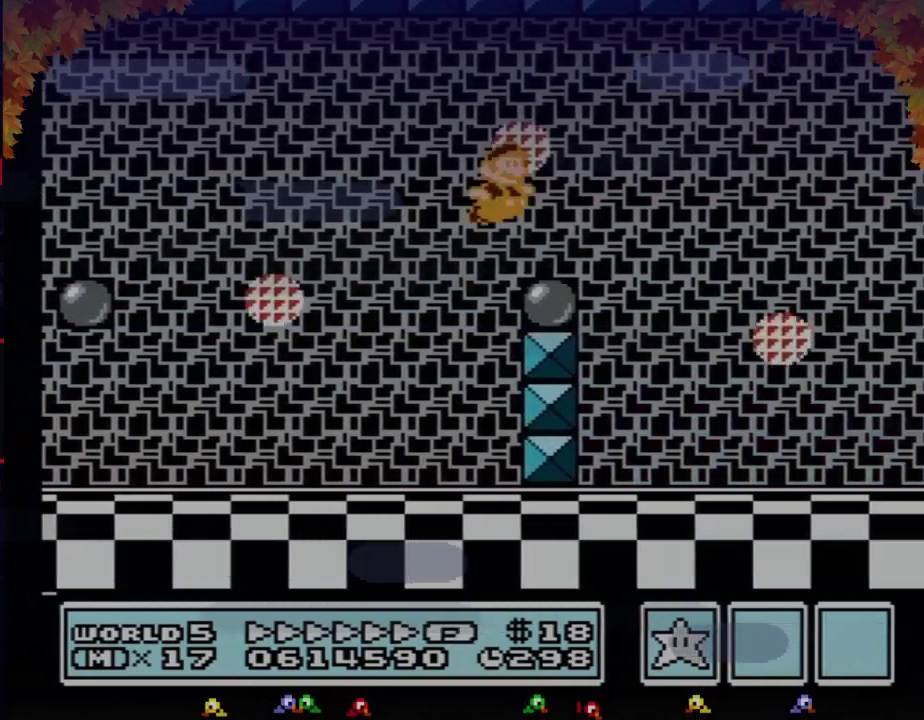
{"buttons": ["B", "DPAD_RIGHT"], "events": [[33, "A", "up"]]}
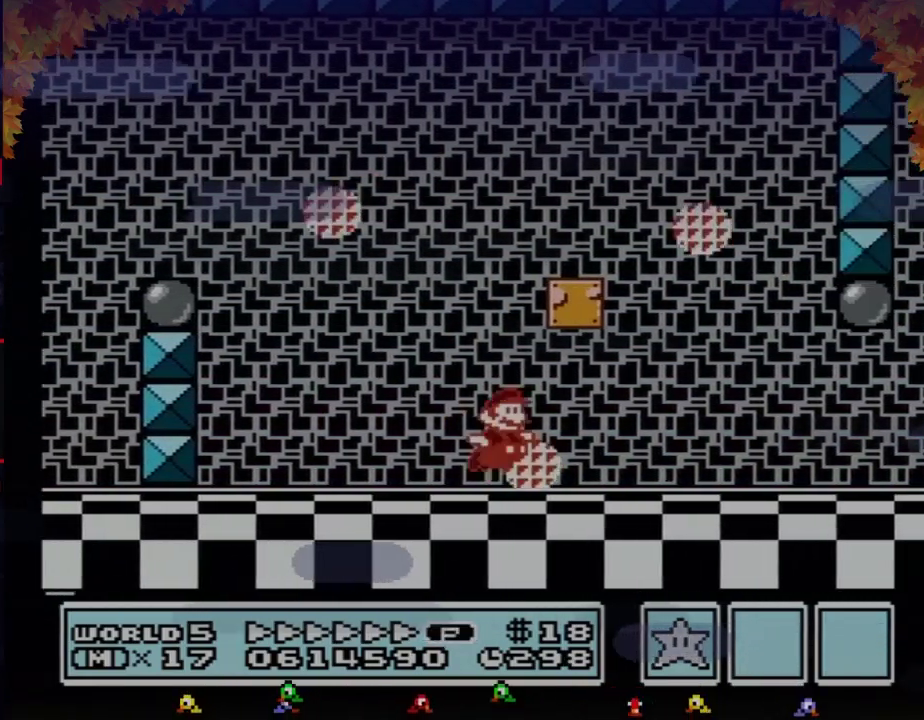
{"buttons": ["B", "DPAD_RIGHT"], "events": []}
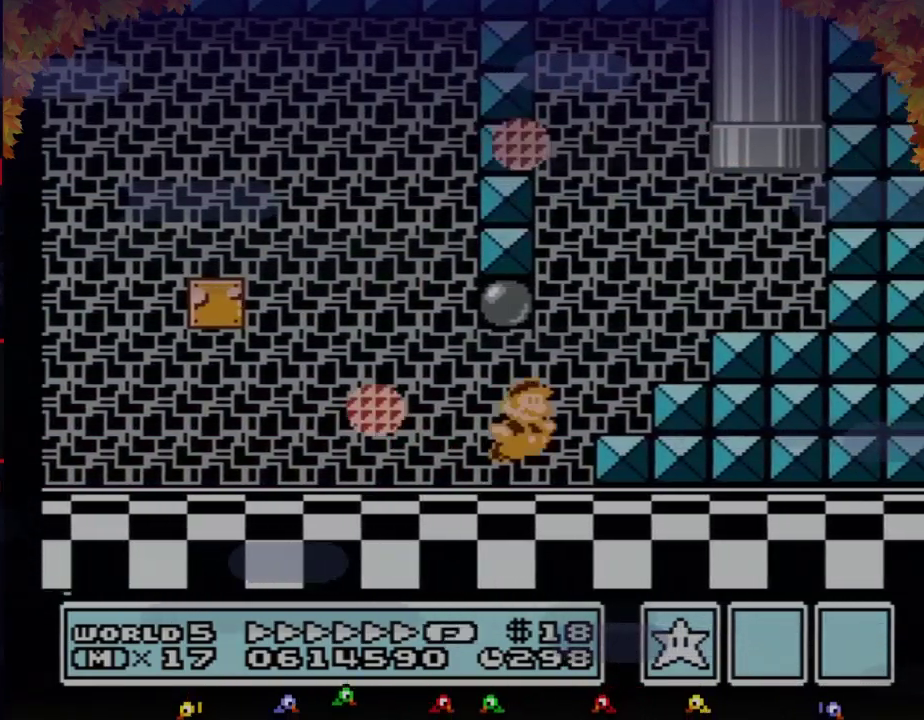
{"buttons": ["A", "B", "DPAD_UP", "DPAD_LEFT"], "events": [[50, "DPAD_UP", "down"], [83, "A", "down"], [333, "DPAD_LEFT", "down"], [333, "DPAD_RIGHT", "up"]]}
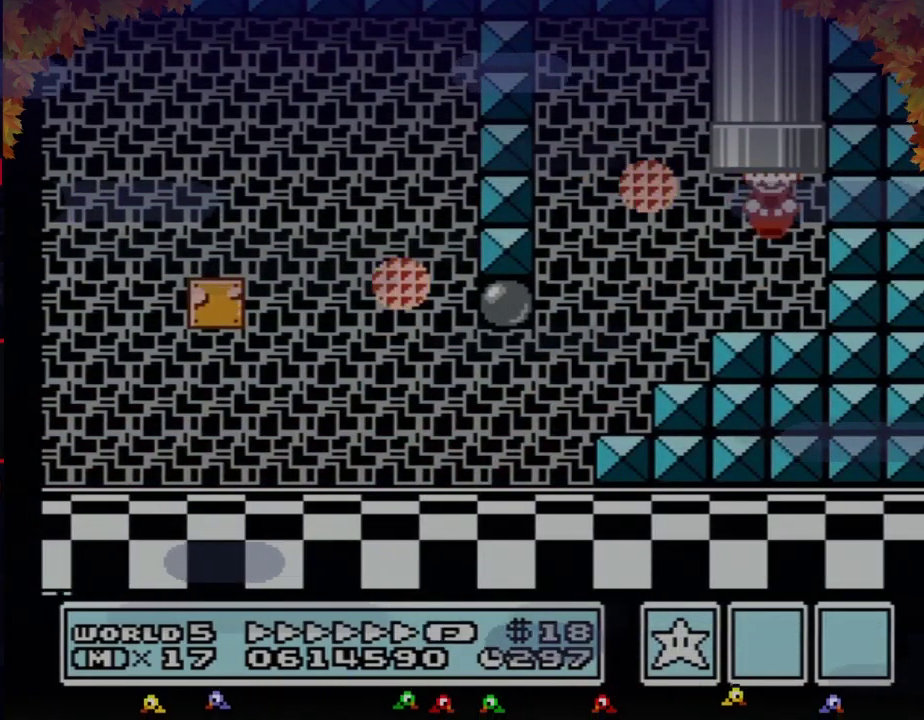
{"buttons": ["B"], "events": [[50, "DPAD_LEFT", "up"], [150, "A", "up"], [150, "DPAD_UP", "up"]]}